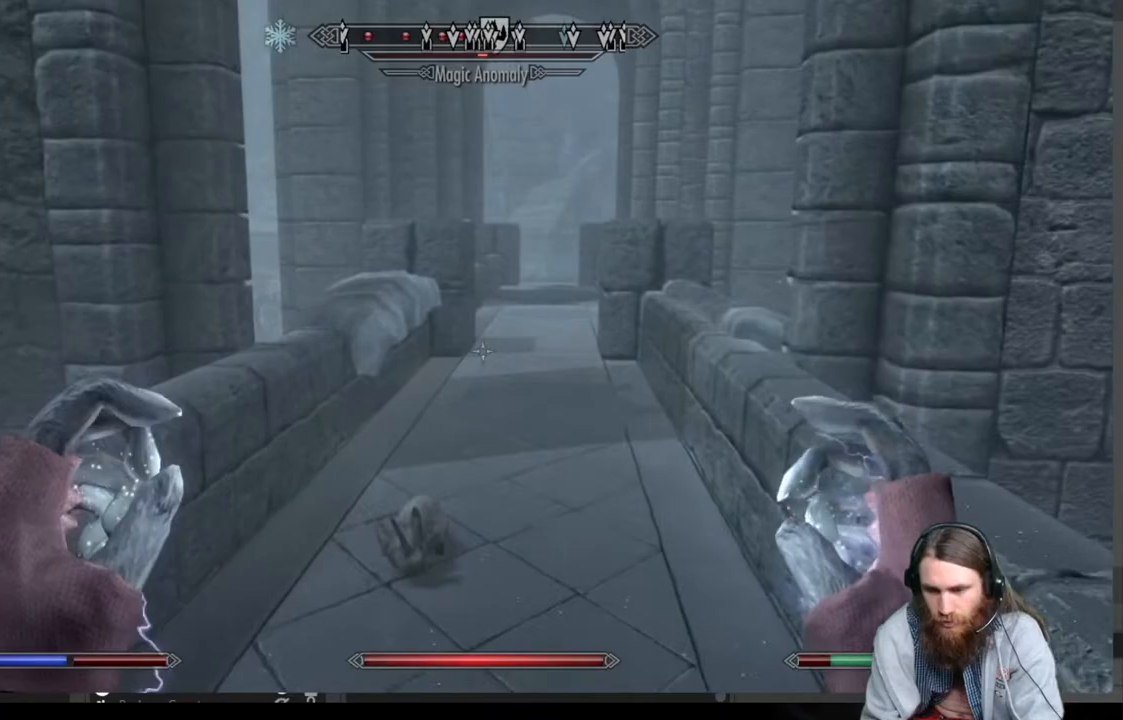
Gameplay with a controller (Xbox layout); each line is a JSON object with the inputs held at the frame after it. "events" lists button and stick changes between this image and that frame as [ms after this image, input, new state], when the widget could be followed in between.
{"buttons": [], "left_stick": "up", "right_stick": "center", "events": [[100, "right_stick", "center"]]}
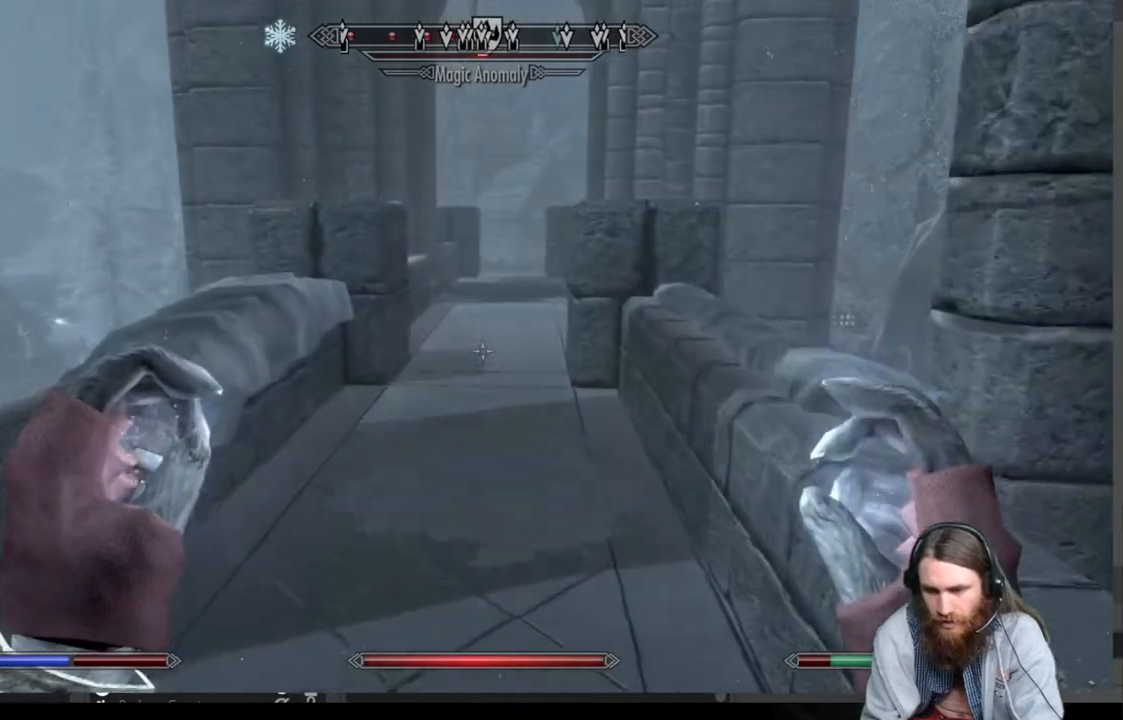
{"buttons": [], "left_stick": "up", "right_stick": "down", "events": [[433, "right_stick", "down"]]}
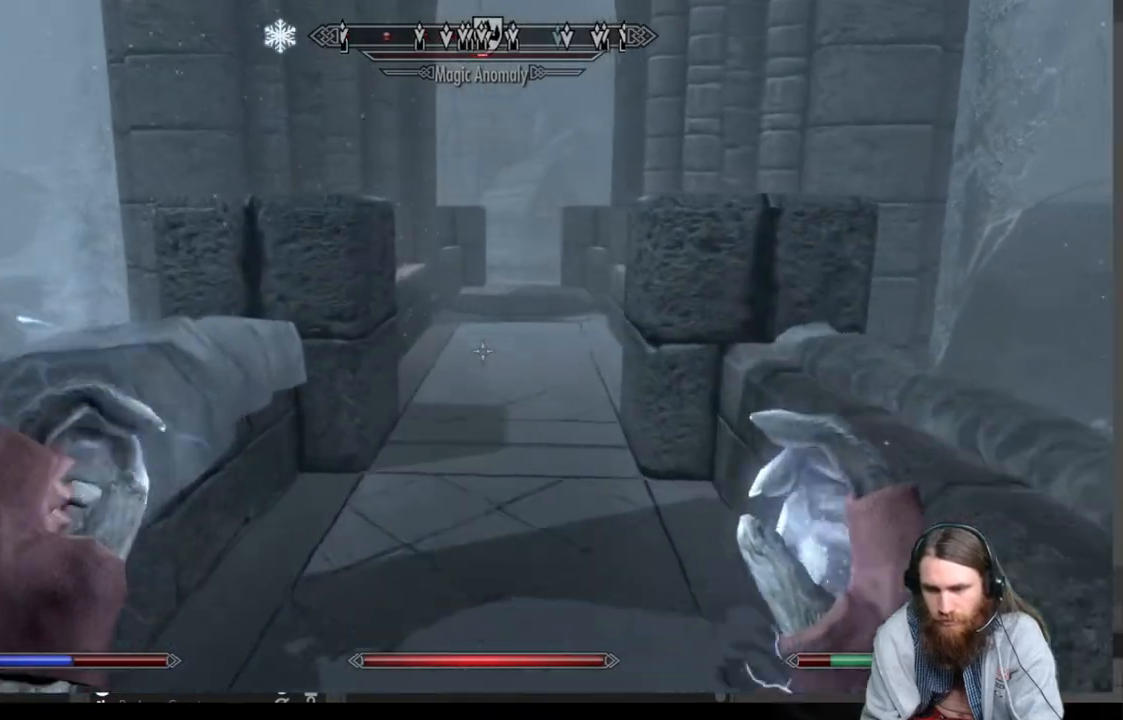
{"buttons": [], "left_stick": "up", "right_stick": "center", "events": [[50, "right_stick", "center"]]}
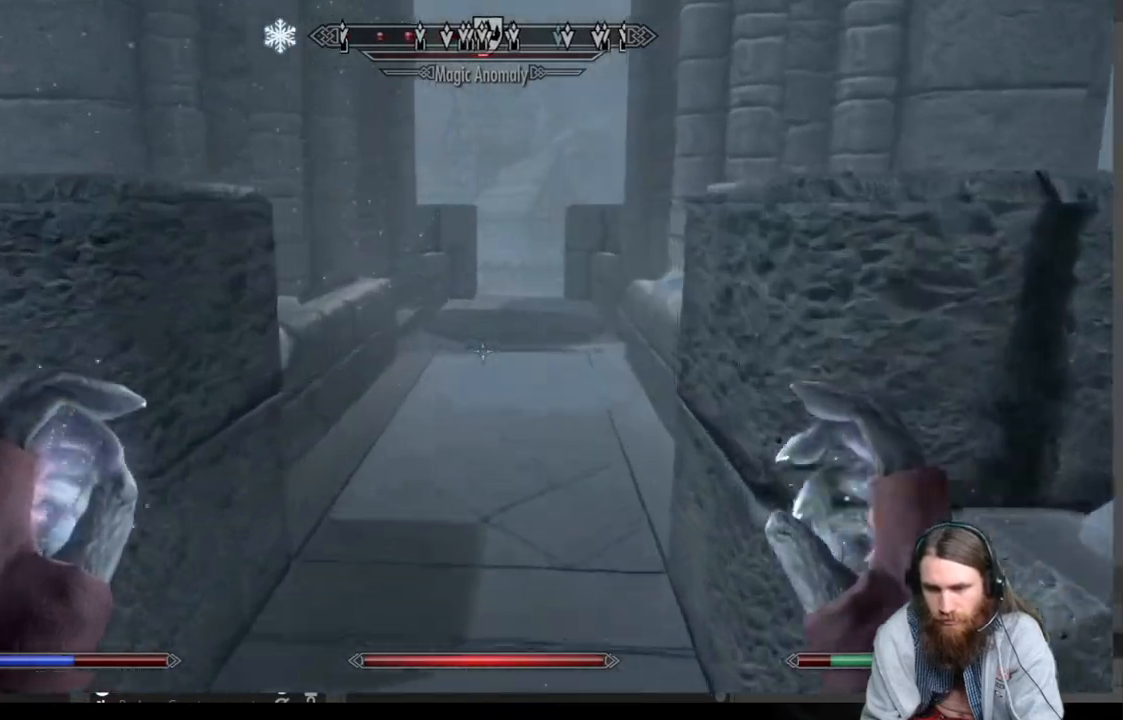
{"buttons": [], "left_stick": "up", "right_stick": "center", "events": [[267, "A", "down"], [450, "A", "up"]]}
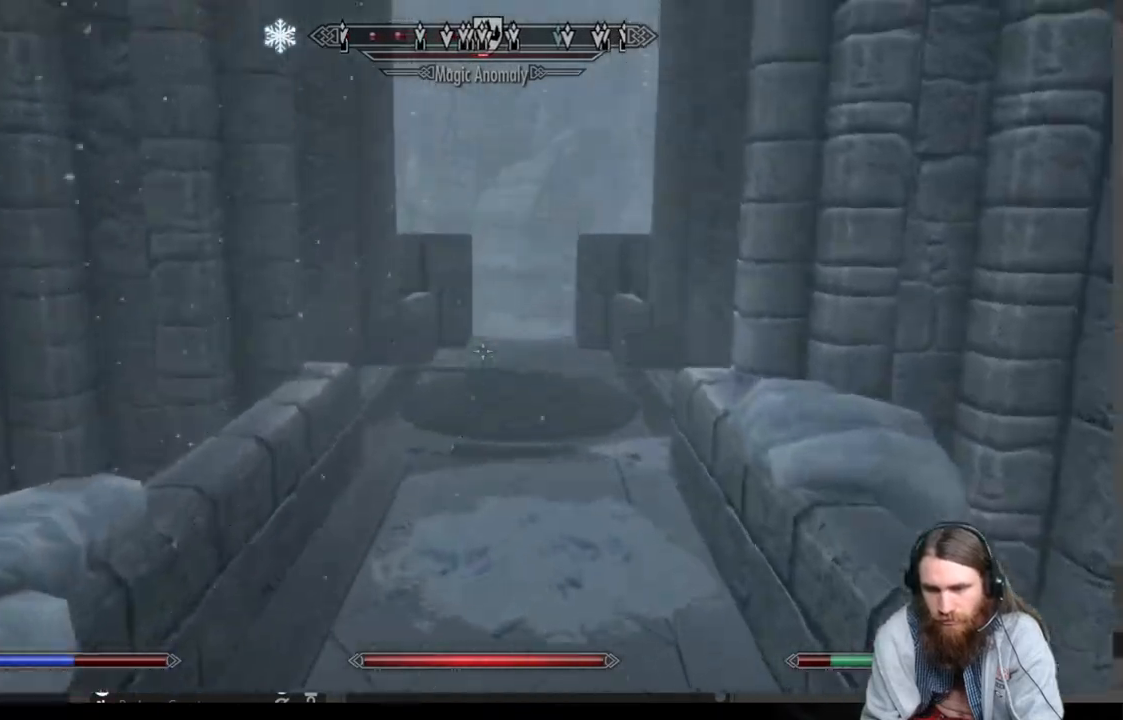
{"buttons": [], "left_stick": "up", "right_stick": "center", "events": []}
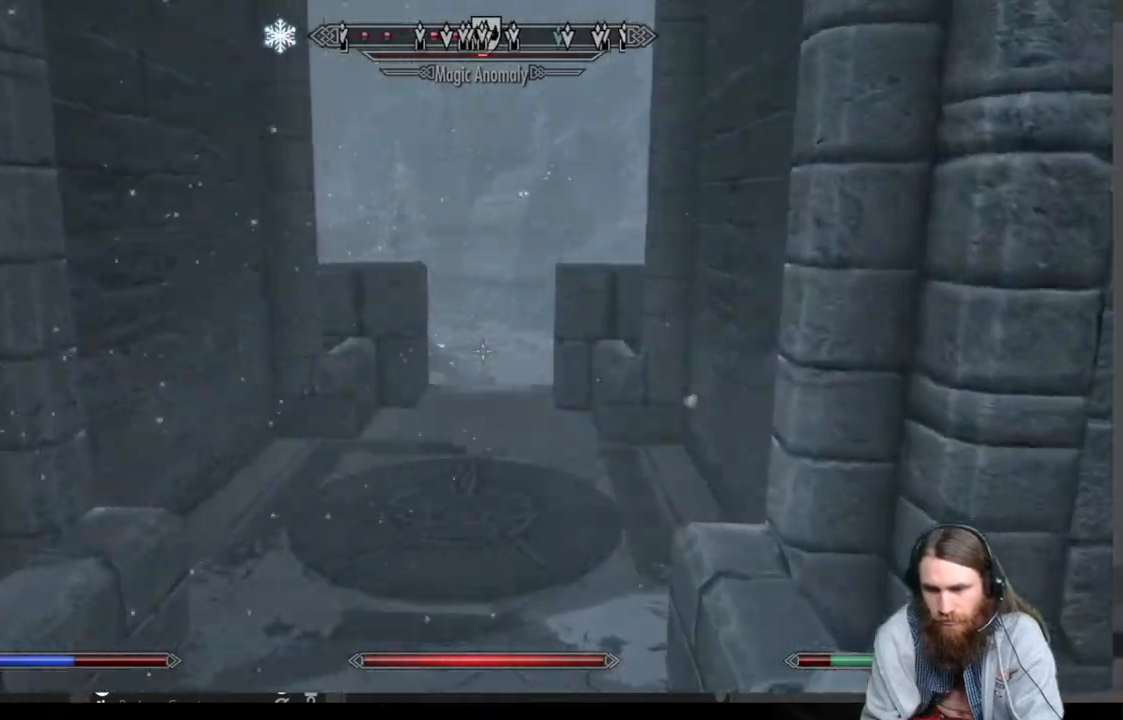
{"buttons": ["A"], "left_stick": "up", "right_stick": "center", "events": [[383, "A", "down"]]}
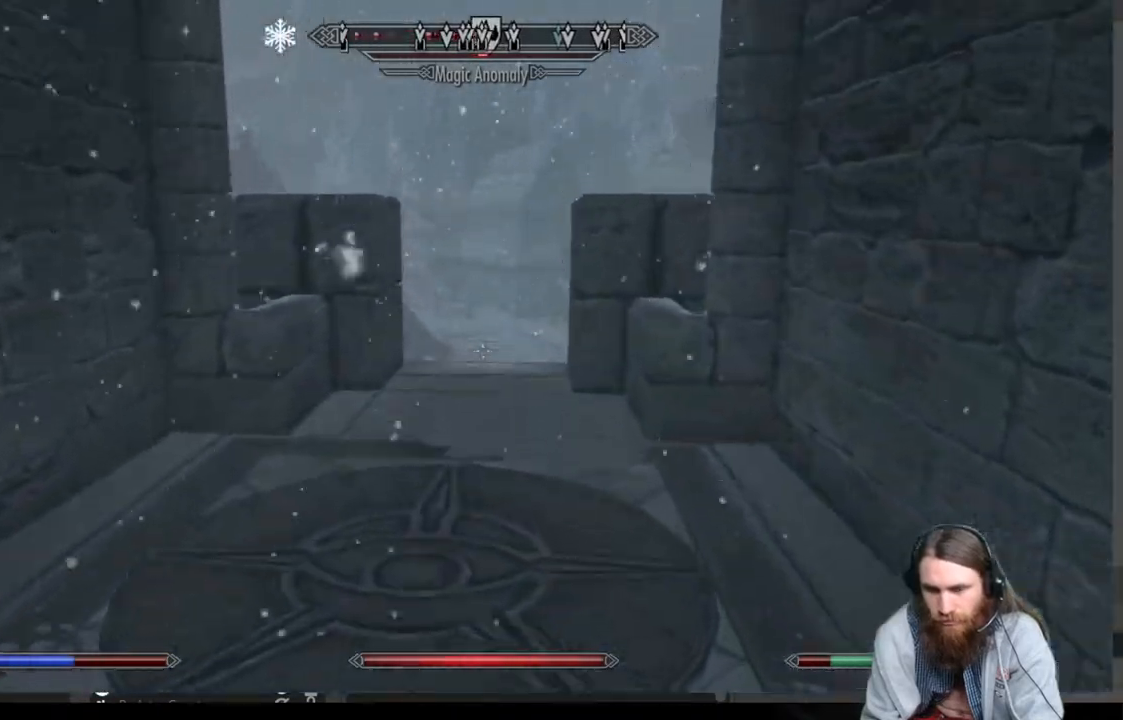
{"buttons": [], "left_stick": "up", "right_stick": "center", "events": [[33, "A", "up"]]}
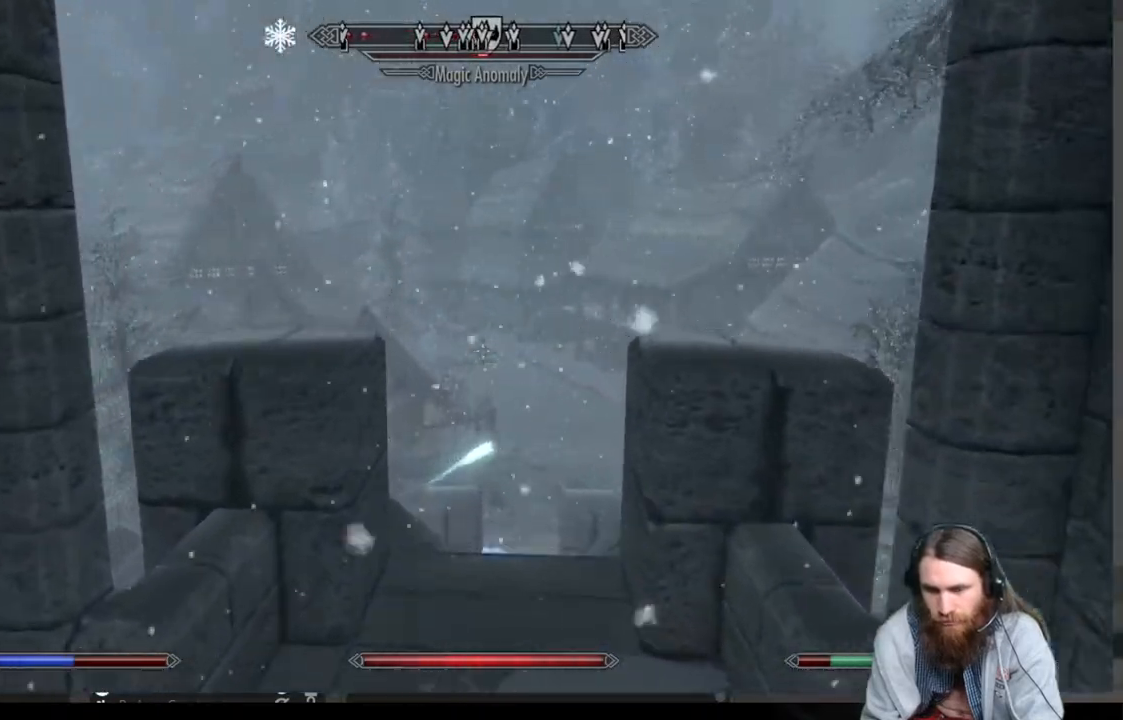
{"buttons": [], "left_stick": "up", "right_stick": "down", "events": [[67, "right_stick", "down"], [217, "right_stick", "center"], [433, "right_stick", "down"]]}
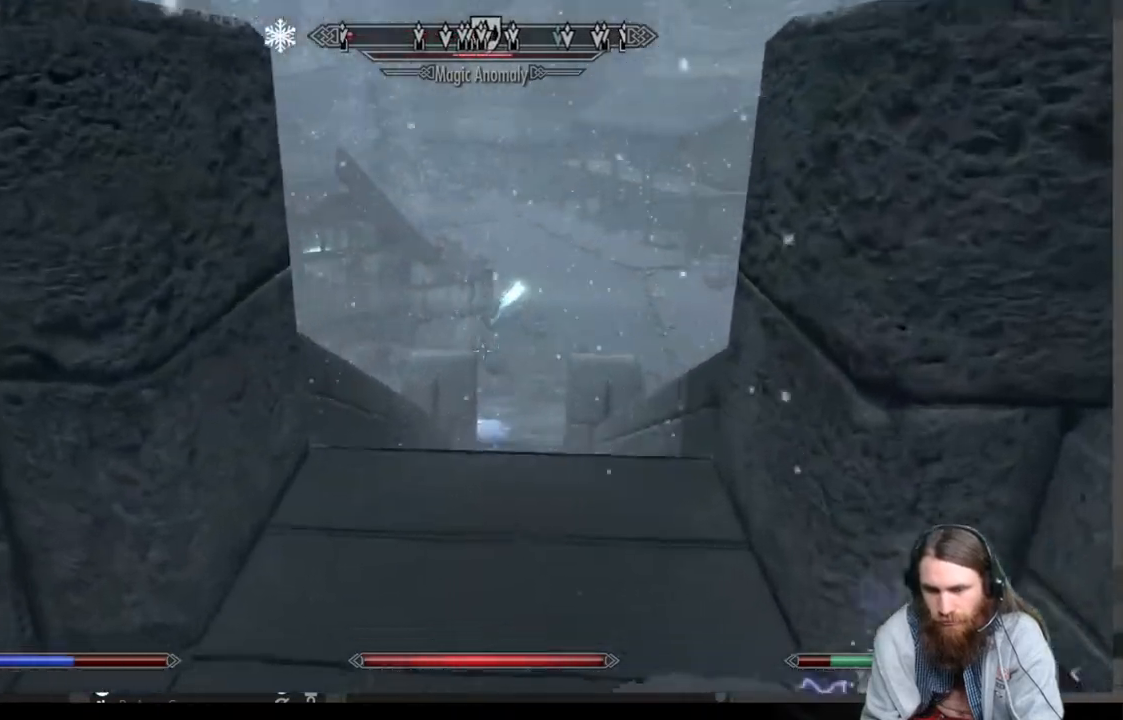
{"buttons": ["L2", "R2"], "left_stick": "up", "right_stick": "center", "events": [[83, "right_stick", "center"], [183, "L2", "down"], [183, "R2", "down"]]}
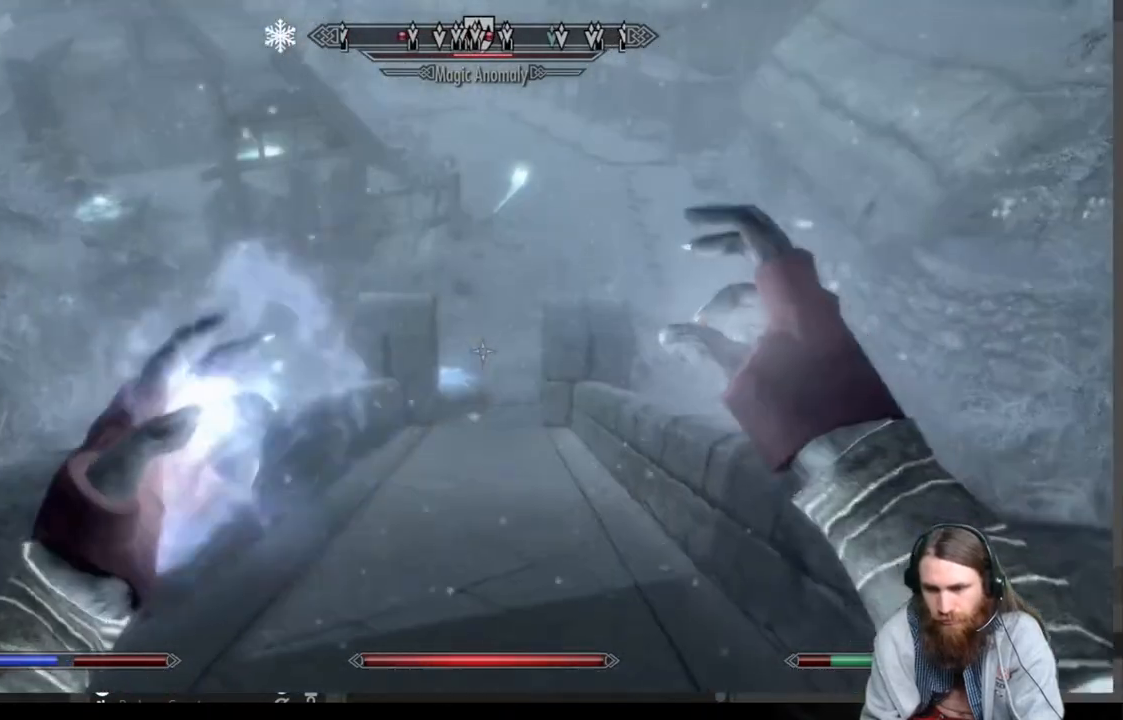
{"buttons": ["L2", "R2"], "left_stick": "up", "right_stick": "up", "events": [[333, "right_stick", "up"]]}
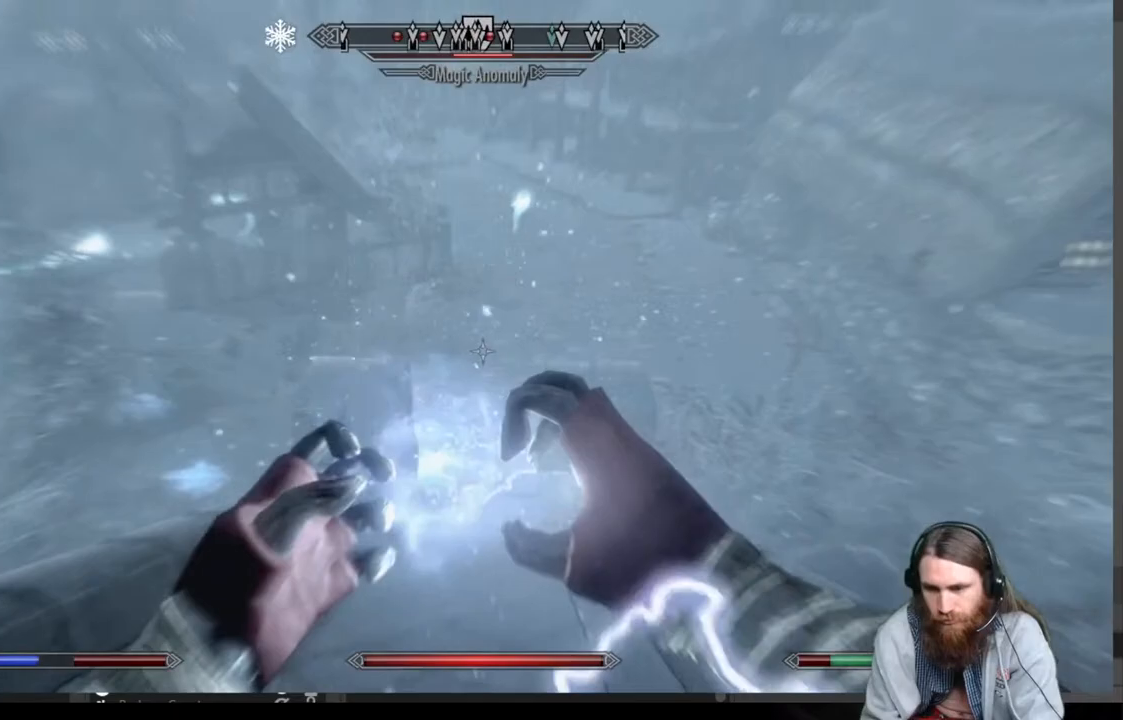
{"buttons": ["L2", "R2"], "left_stick": "up", "right_stick": "center", "events": [[217, "right_stick", "center"]]}
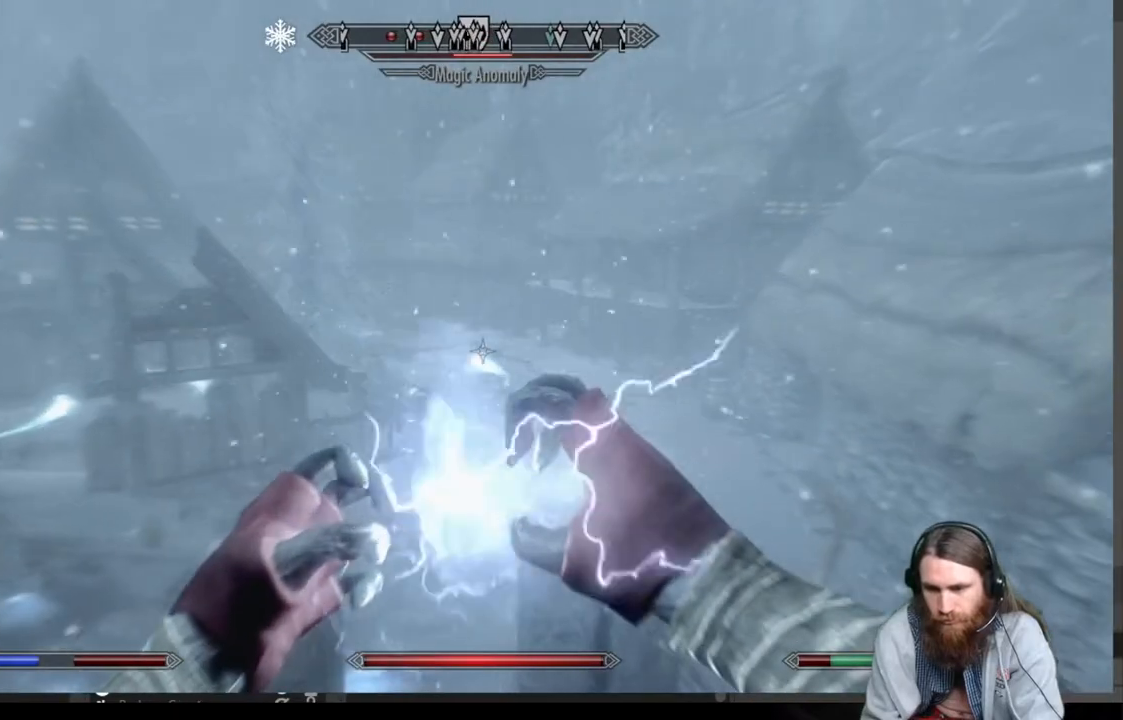
{"buttons": [], "left_stick": "up", "right_stick": "center", "events": [[117, "R2", "up"], [150, "L2", "up"], [267, "right_stick", "left"], [450, "right_stick", "center"]]}
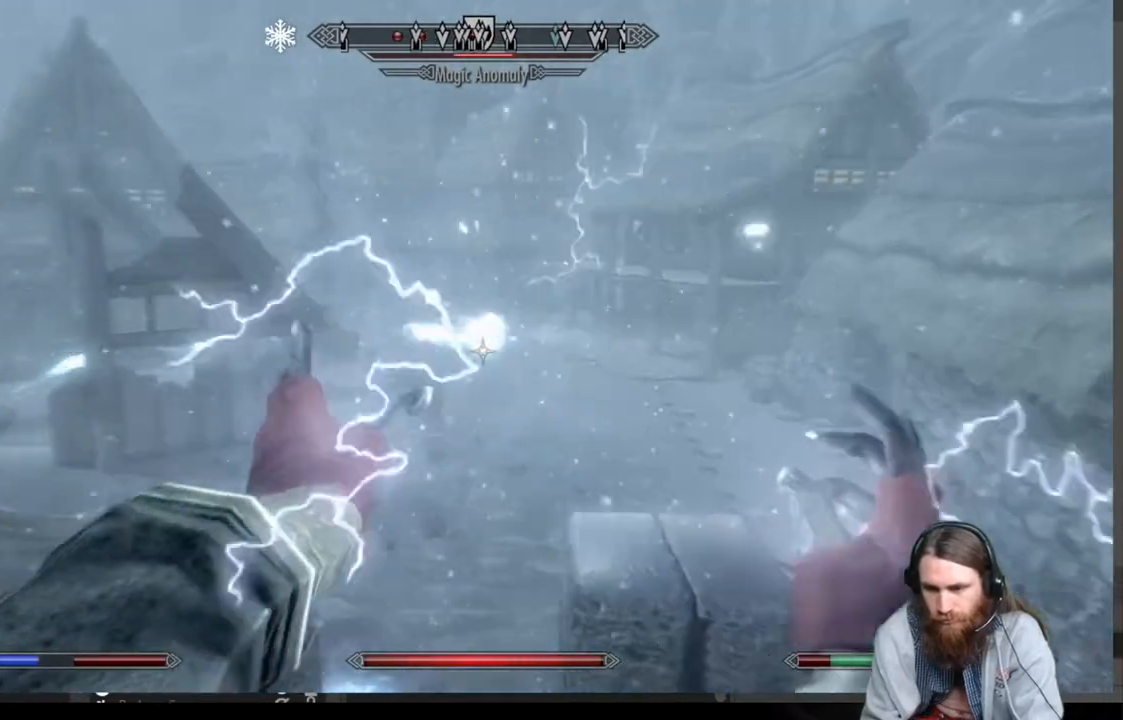
{"buttons": [], "left_stick": "up", "right_stick": "center", "events": [[367, "right_stick", "down-left"], [483, "right_stick", "center"]]}
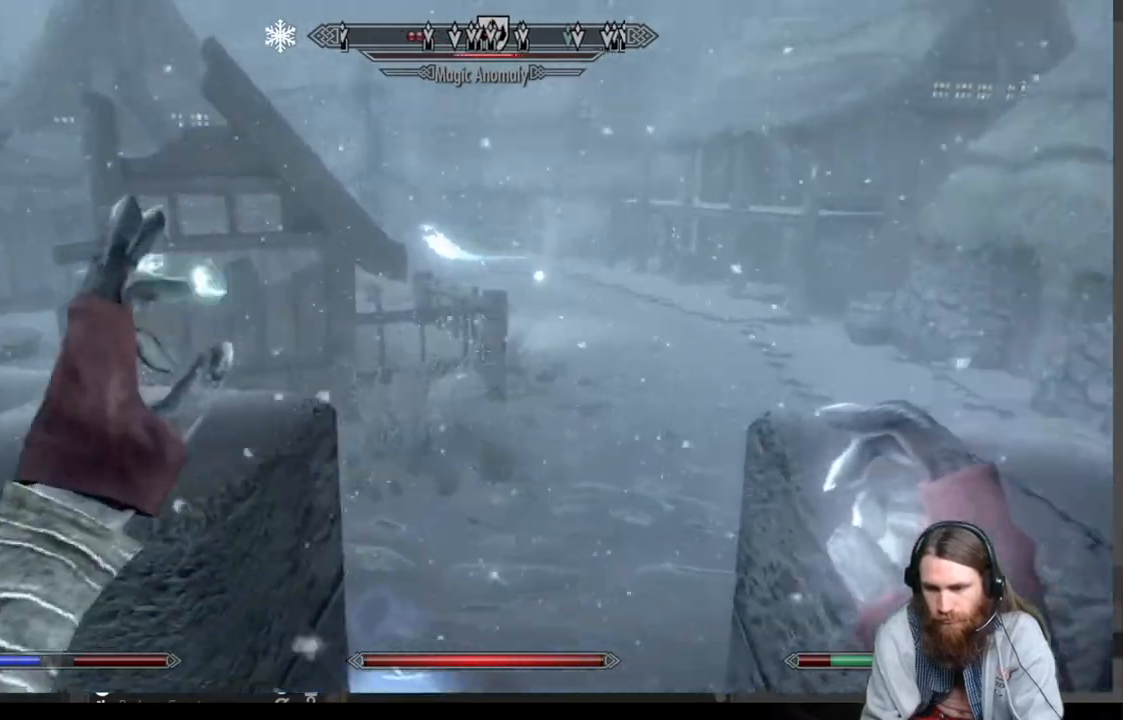
{"buttons": [], "left_stick": "up", "right_stick": "down-left", "events": [[150, "right_stick", "down-left"], [317, "right_stick", "center"], [450, "right_stick", "down-left"]]}
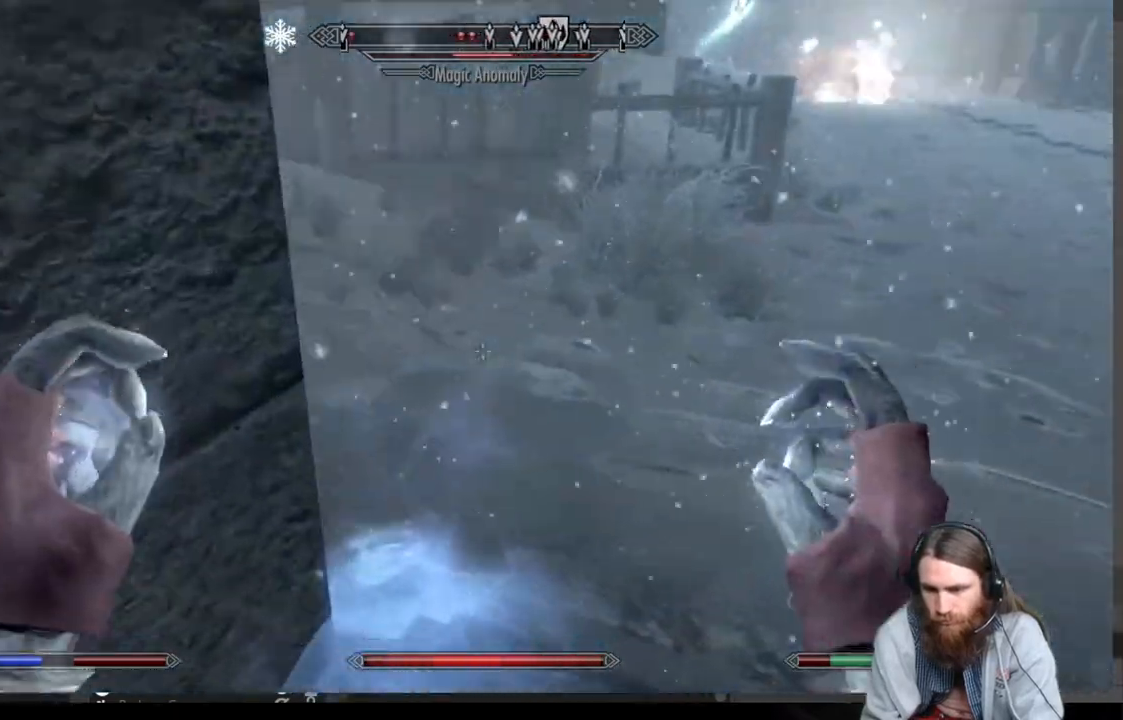
{"buttons": [], "left_stick": "down", "right_stick": "down", "events": [[150, "left_stick", "center"], [267, "right_stick", "center"], [350, "left_stick", "down"], [367, "right_stick", "down"]]}
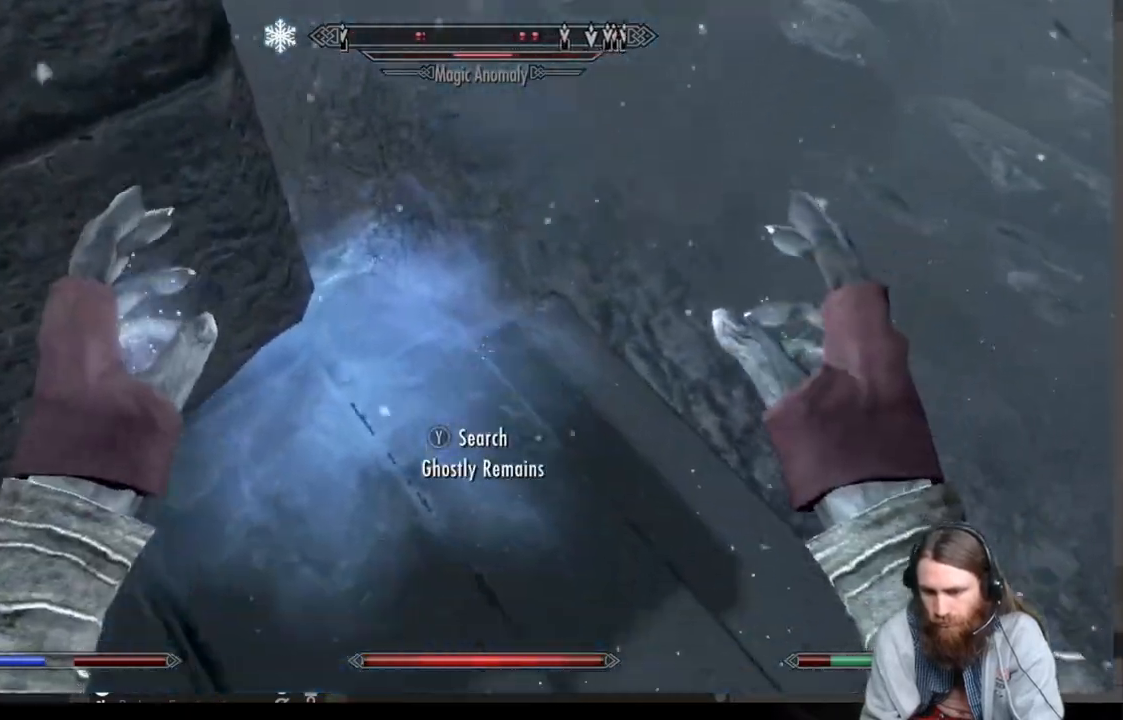
{"buttons": [], "left_stick": "center", "right_stick": "center", "events": [[50, "left_stick", "down-left"], [67, "Y", "down"], [217, "Y", "up"], [250, "left_stick", "center"], [250, "right_stick", "center"]]}
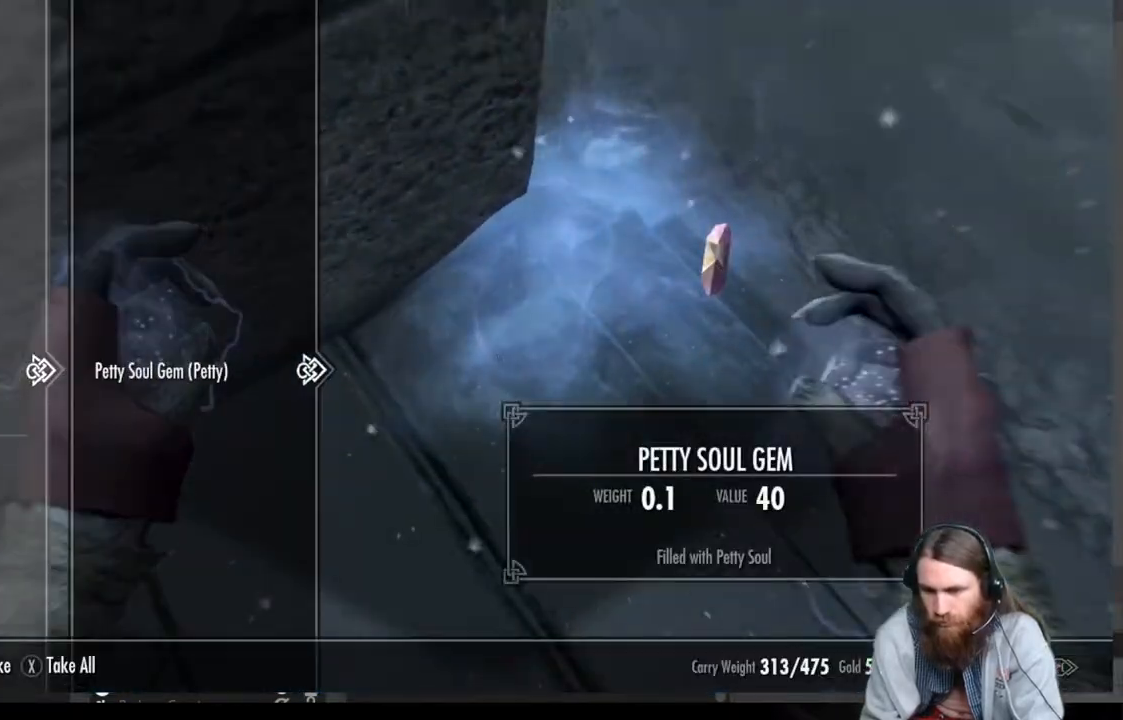
{"buttons": [], "left_stick": "center", "right_stick": "center", "events": []}
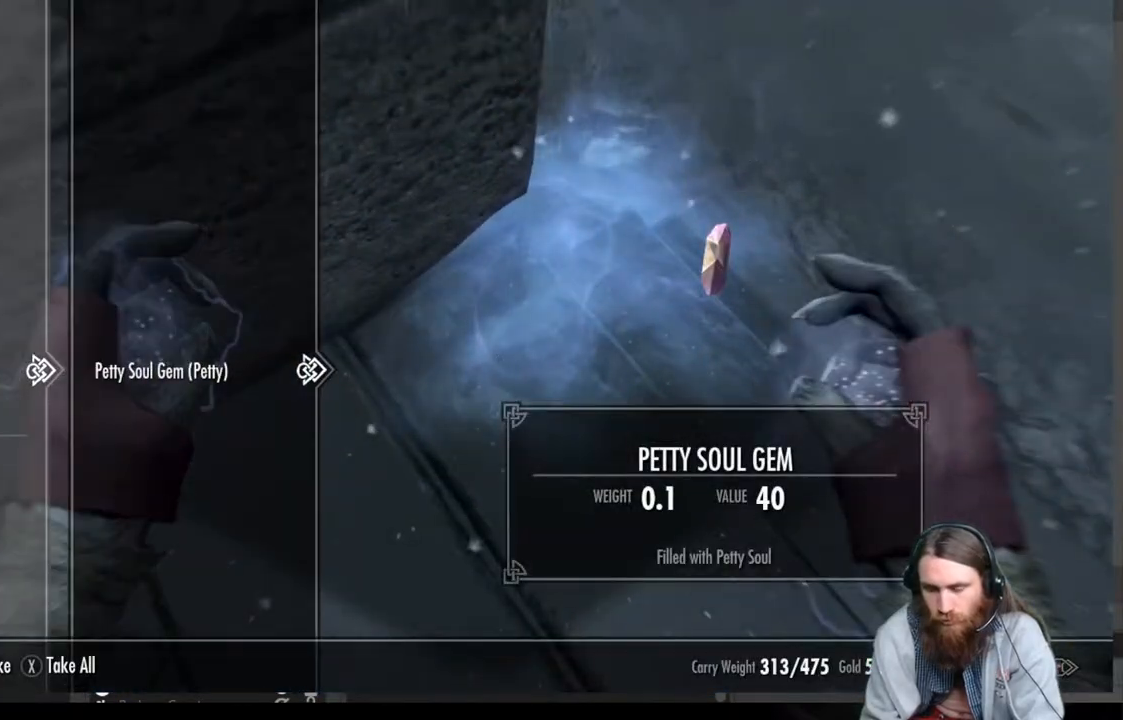
{"buttons": [], "left_stick": "center", "right_stick": "center", "events": [[333, "A", "down"], [417, "A", "up"]]}
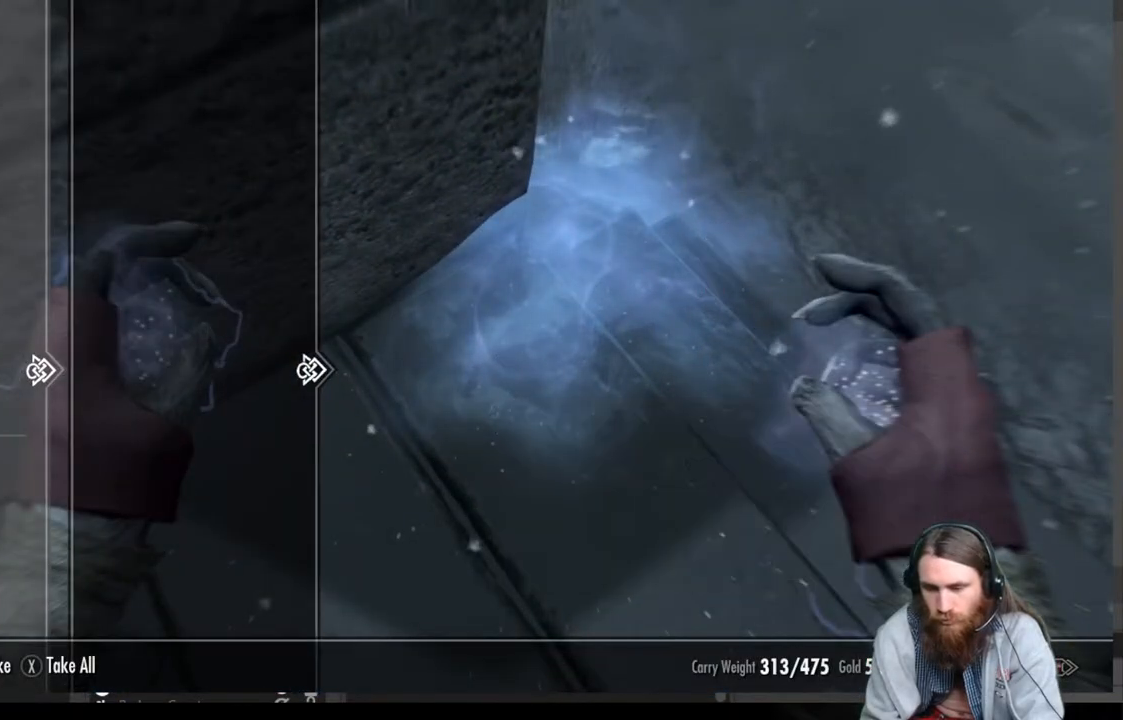
{"buttons": [], "left_stick": "right", "right_stick": "up", "events": [[83, "B", "down"], [150, "B", "up"], [333, "right_stick", "up"], [367, "left_stick", "right"]]}
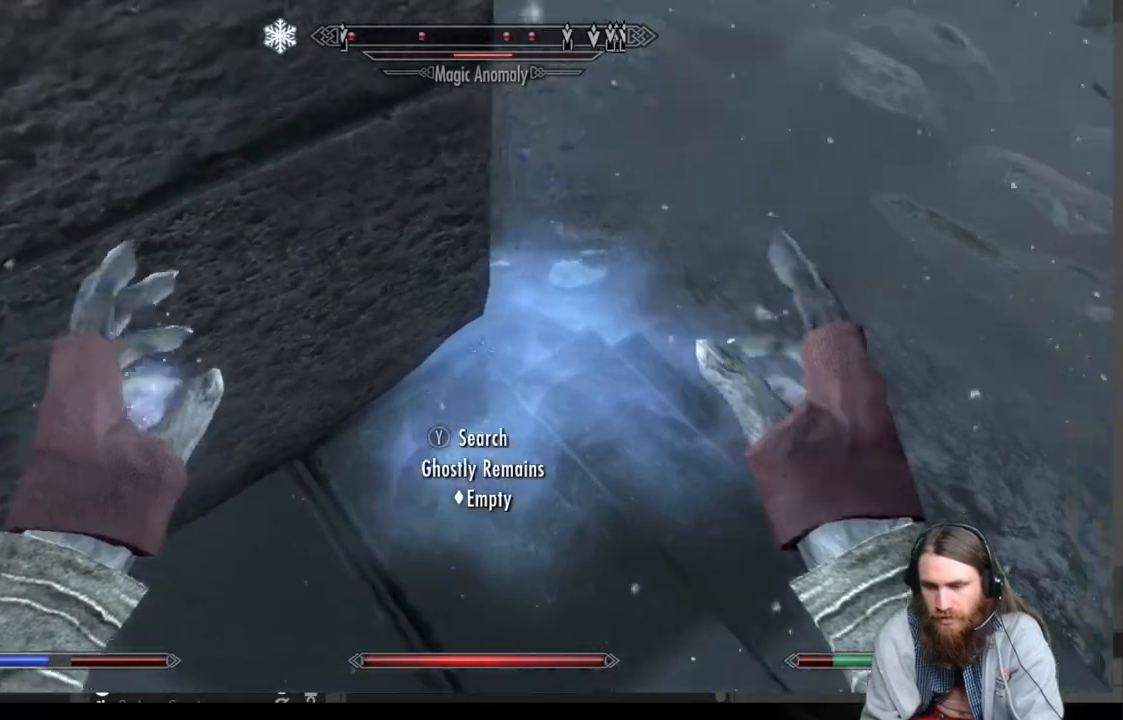
{"buttons": [], "left_stick": "up", "right_stick": "center", "events": [[283, "left_stick", "up"], [300, "right_stick", "center"]]}
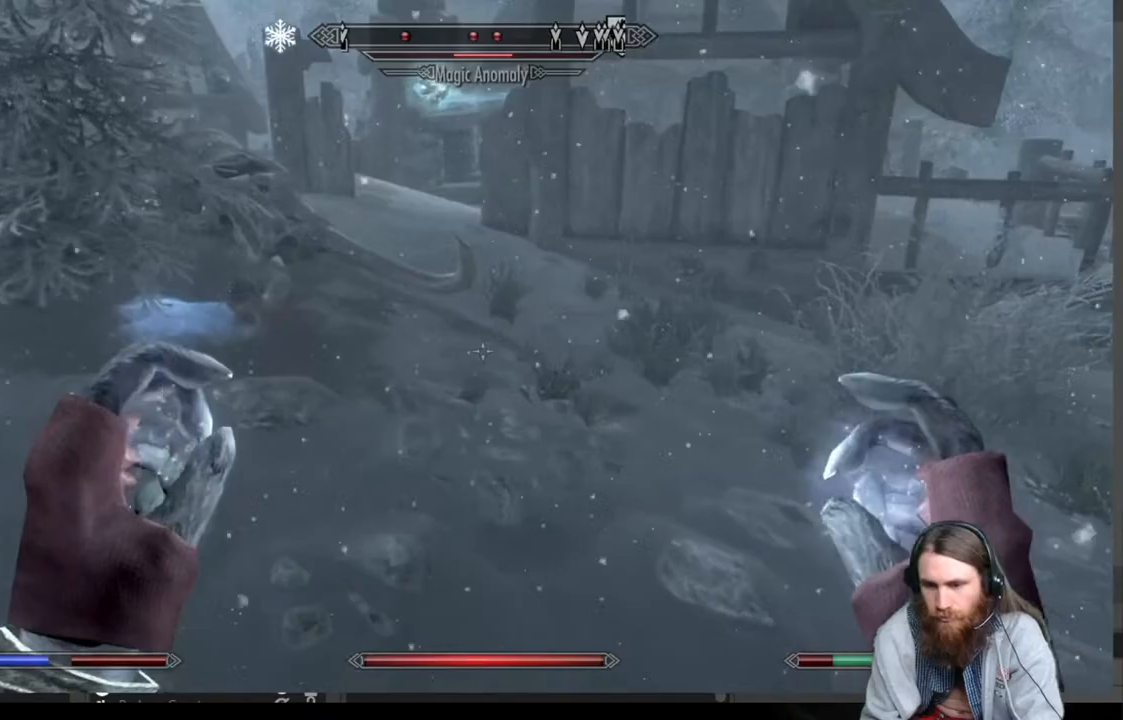
{"buttons": ["L2", "R2"], "left_stick": "up", "right_stick": "center", "events": [[267, "right_stick", "up"], [367, "L2", "down"], [367, "R2", "down"], [450, "right_stick", "center"]]}
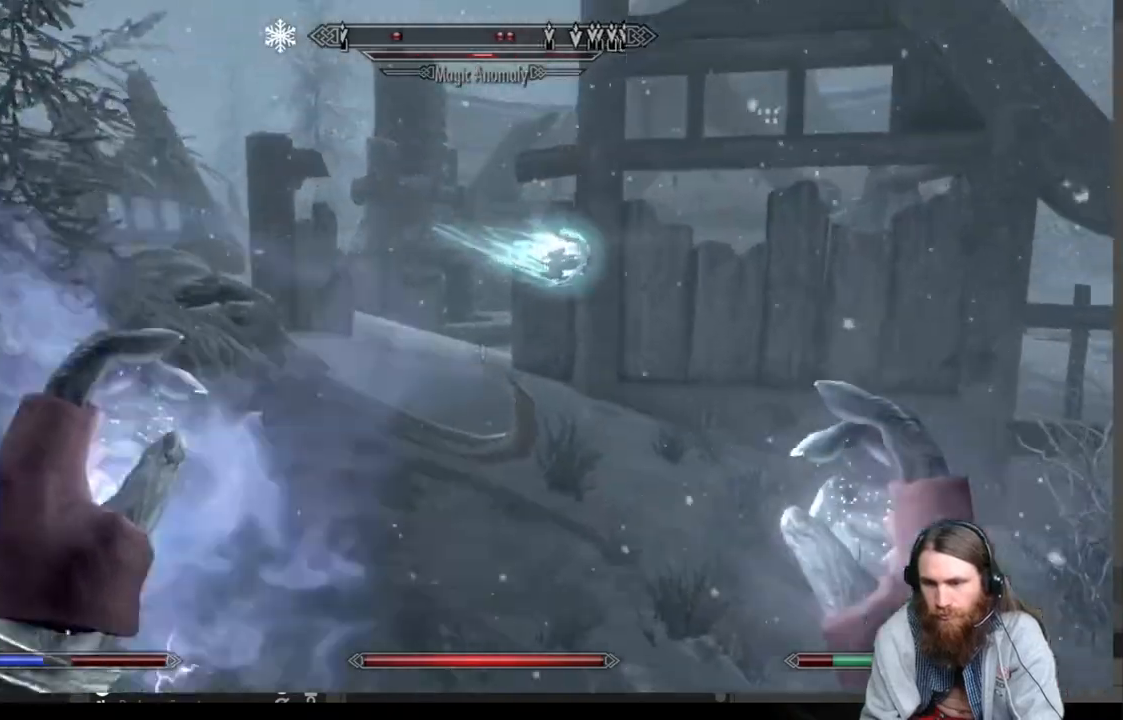
{"buttons": ["L2", "R2"], "left_stick": "down-right", "right_stick": "down", "events": [[200, "left_stick", "right"], [200, "right_stick", "down"], [283, "right_stick", "center"], [433, "left_stick", "down-right"], [467, "right_stick", "down"]]}
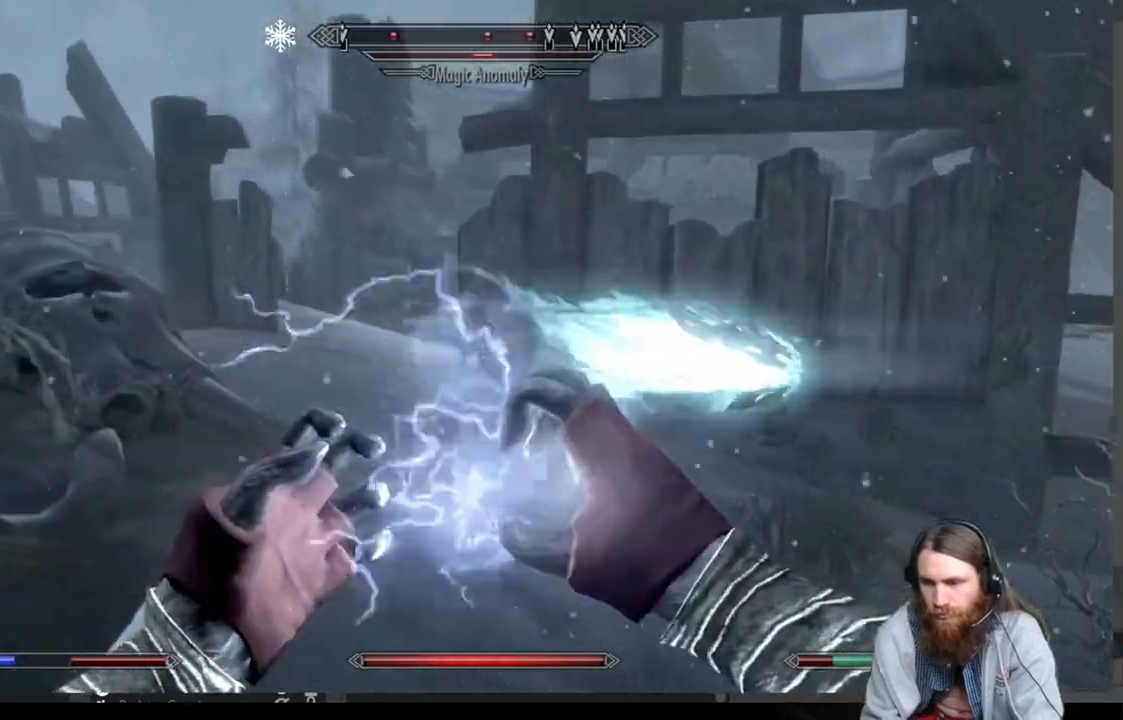
{"buttons": [], "left_stick": "down", "right_stick": "center", "events": [[83, "right_stick", "center"], [150, "R2", "up"], [200, "L2", "up"], [450, "left_stick", "down"]]}
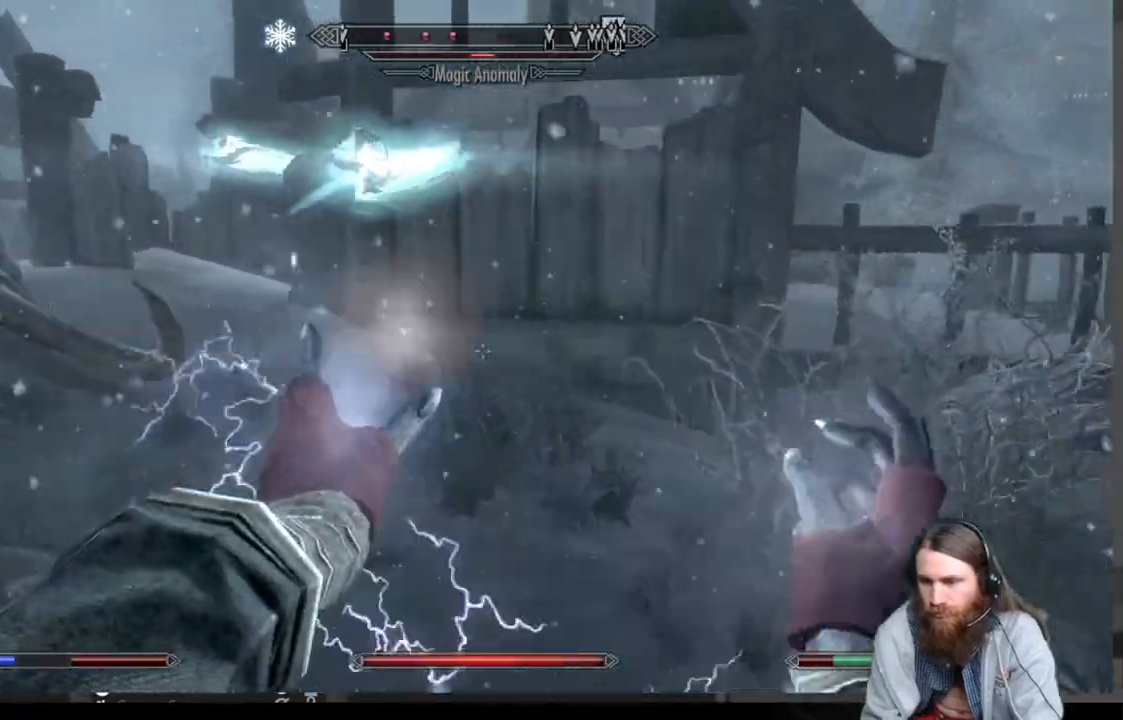
{"buttons": [], "left_stick": "center", "right_stick": "center", "events": [[483, "left_stick", "center"]]}
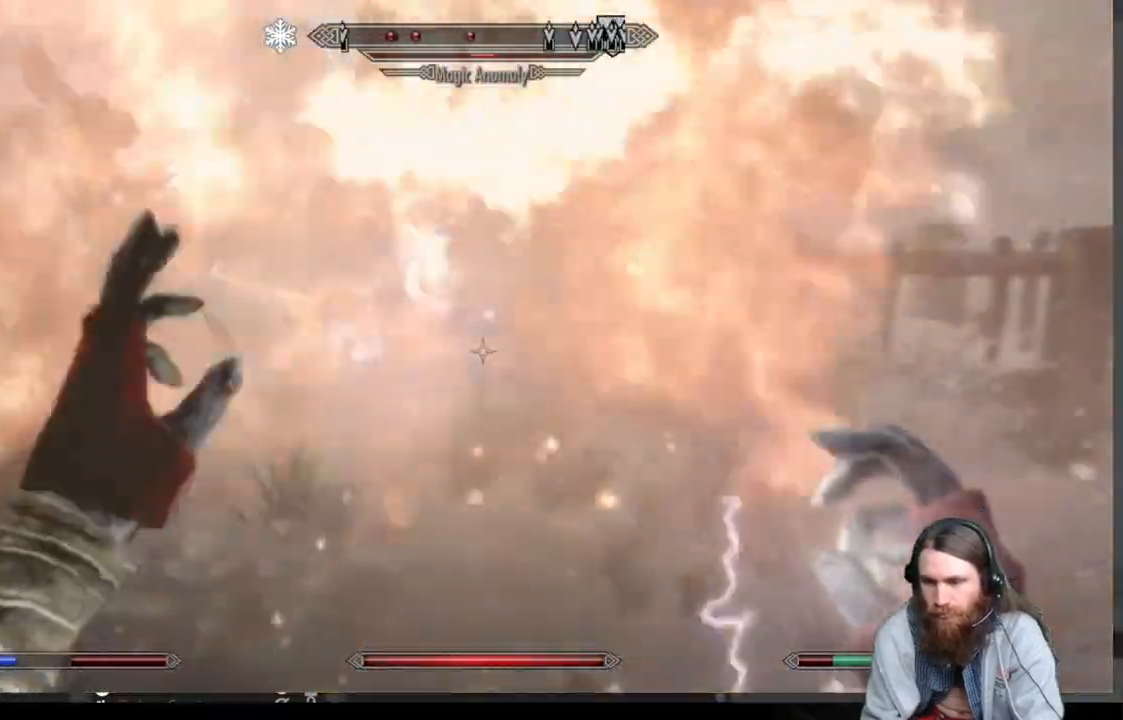
{"buttons": [], "left_stick": "up", "right_stick": "center", "events": [[283, "left_stick", "up"]]}
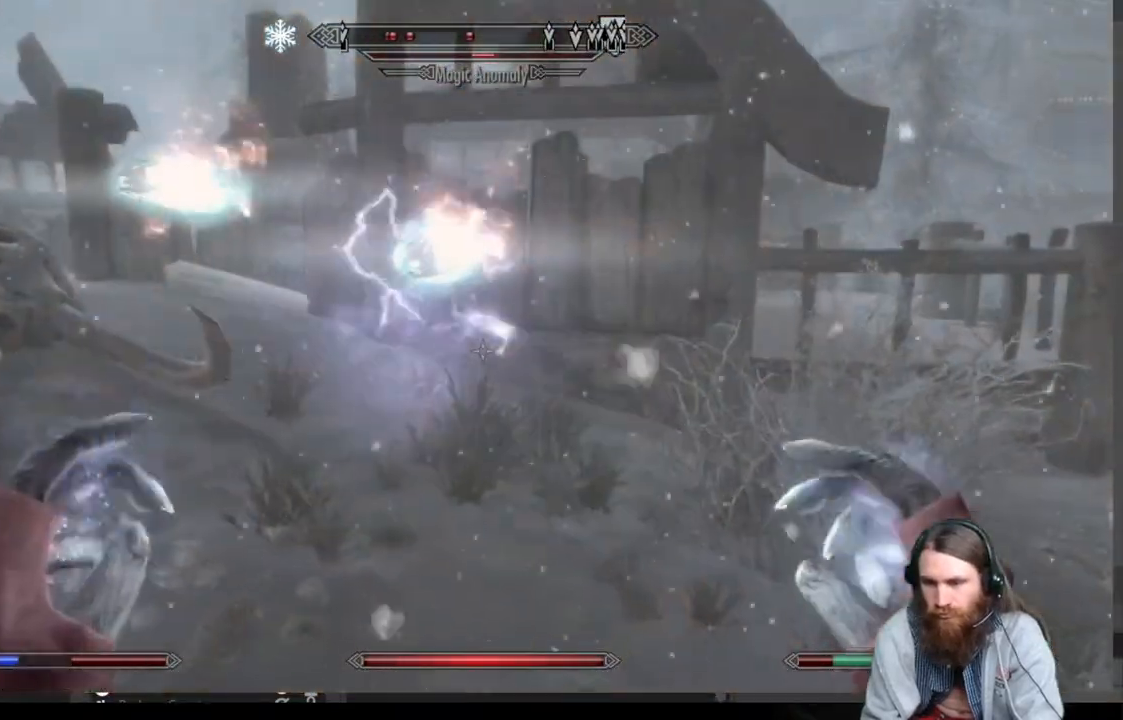
{"buttons": ["L2", "R2"], "left_stick": "up", "right_stick": "up-left", "events": [[17, "right_stick", "left"], [83, "L2", "down"], [117, "R2", "down"], [117, "right_stick", "center"], [500, "right_stick", "up-left"]]}
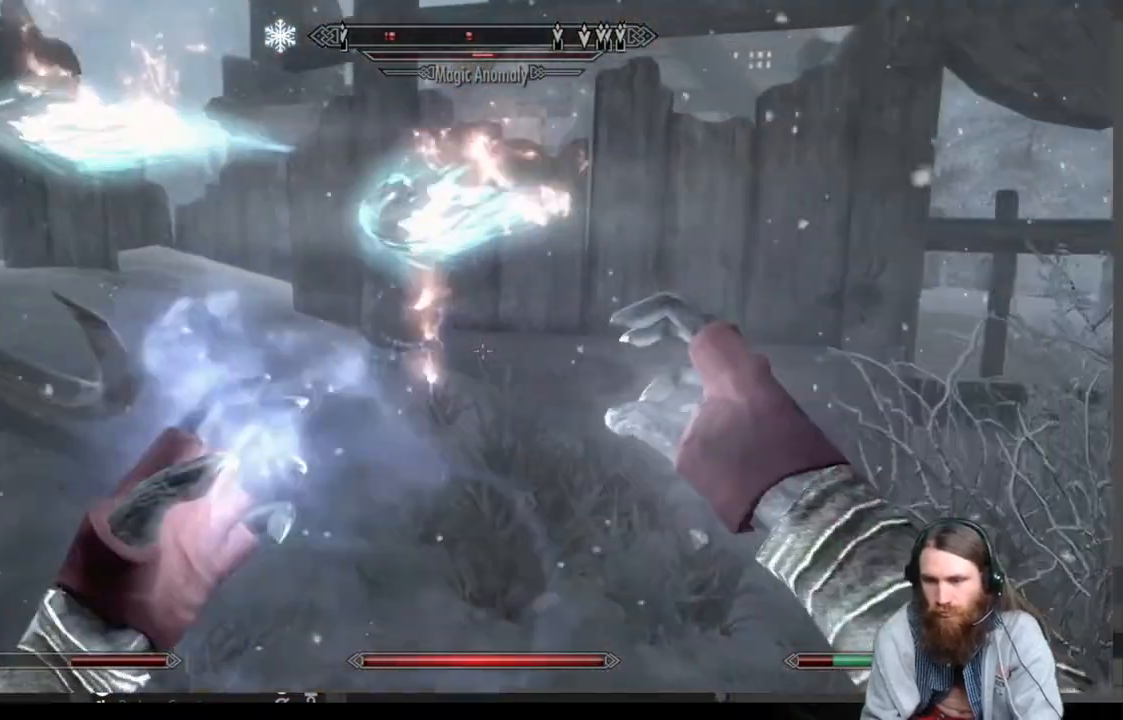
{"buttons": [], "left_stick": "down", "right_stick": "center", "events": [[150, "right_stick", "center"], [267, "L2", "up"], [267, "R2", "up"], [400, "left_stick", "down"]]}
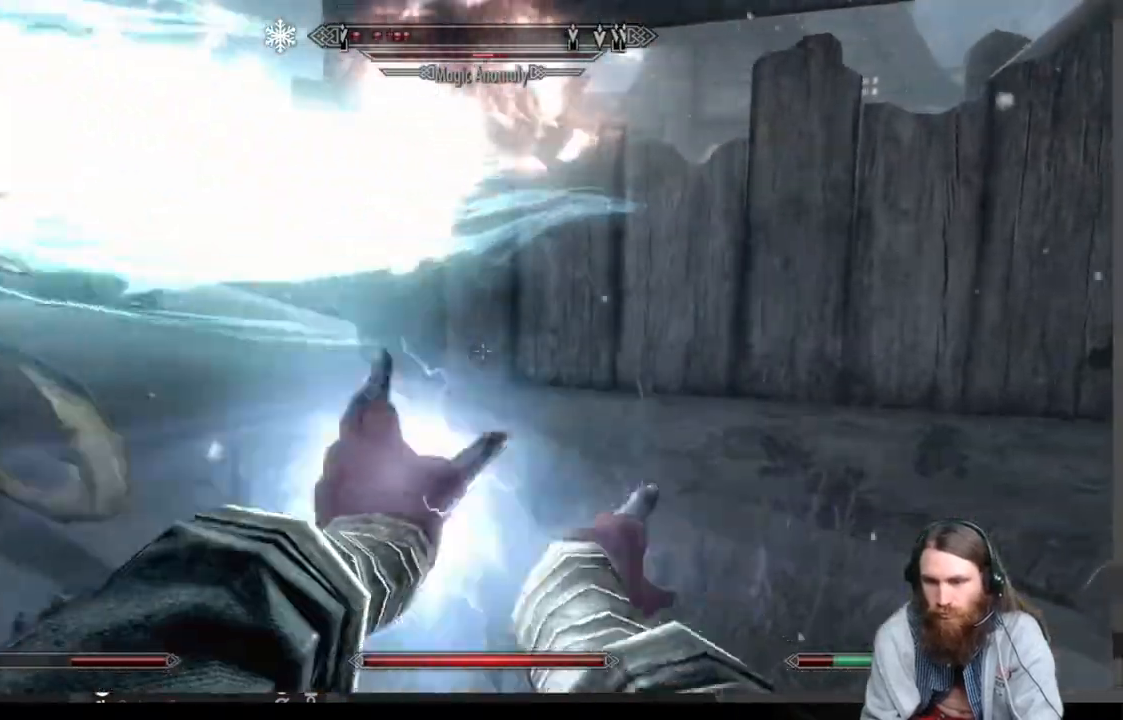
{"buttons": [], "left_stick": "down", "right_stick": "left", "events": [[500, "right_stick", "left"]]}
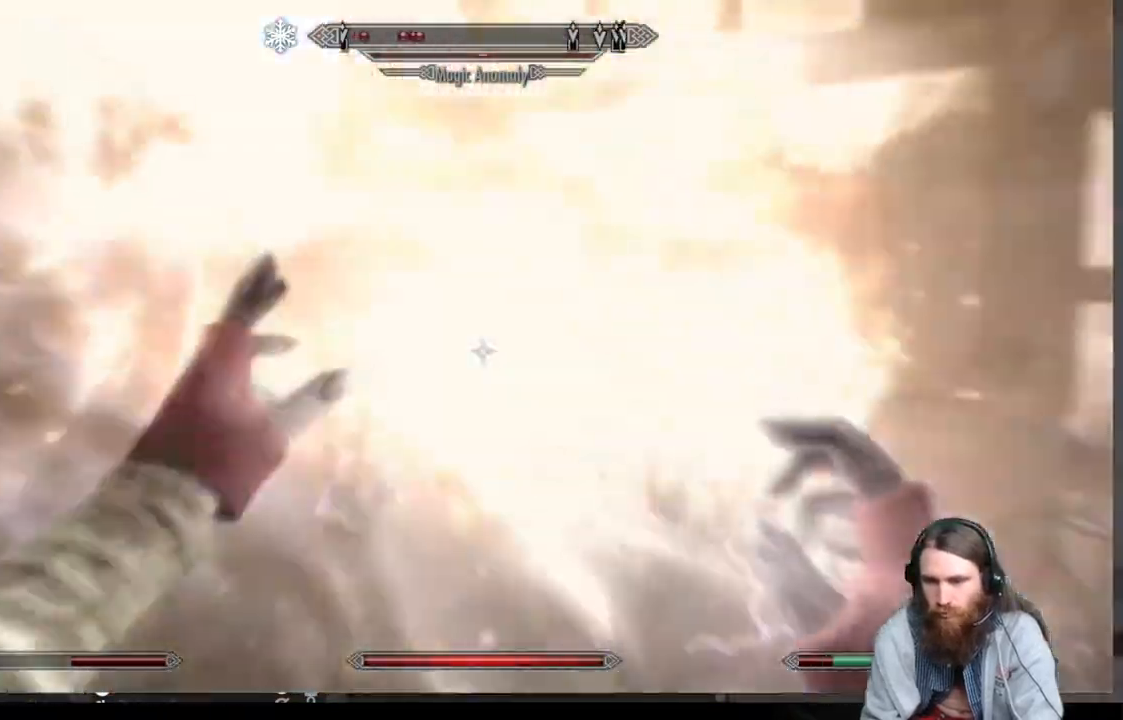
{"buttons": [], "left_stick": "down", "right_stick": "center", "events": [[117, "right_stick", "center"]]}
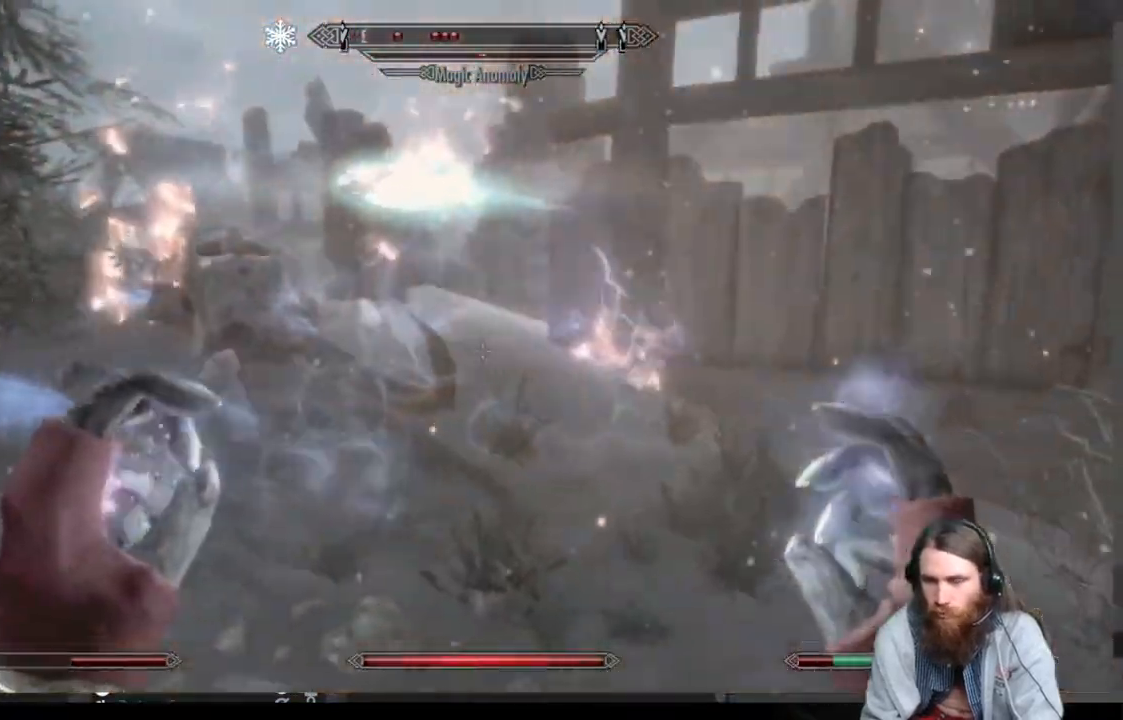
{"buttons": ["L2", "R2"], "left_stick": "up", "right_stick": "center", "events": [[433, "left_stick", "left"], [483, "L2", "down"], [483, "R2", "down"], [483, "left_stick", "up"]]}